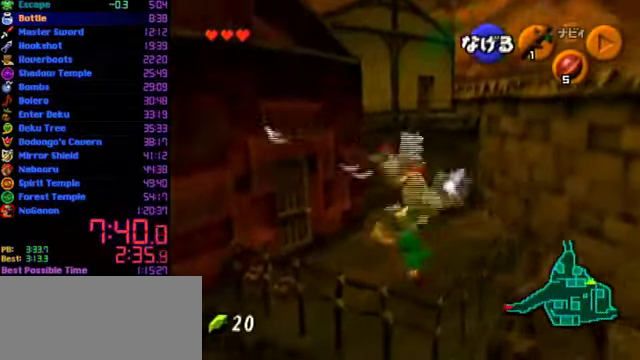
Gameplay with a controller (Nintendo layout); each line is a JSON object with the inputs held at the frame after it. "events" lists button and stick changes between this image and that frame as [ms after this image, input, new state], when the widget could be followed in between. Not read: L3 R3.
{"buttons": [], "left_stick": "up-right", "events": [[334, "left_stick", "up-right"]]}
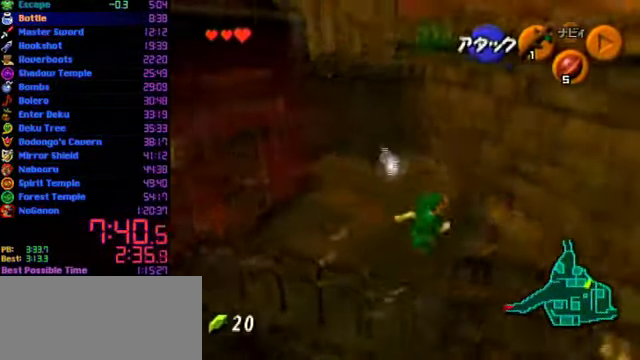
{"buttons": [], "left_stick": "center", "events": [[400, "left_stick", "center"]]}
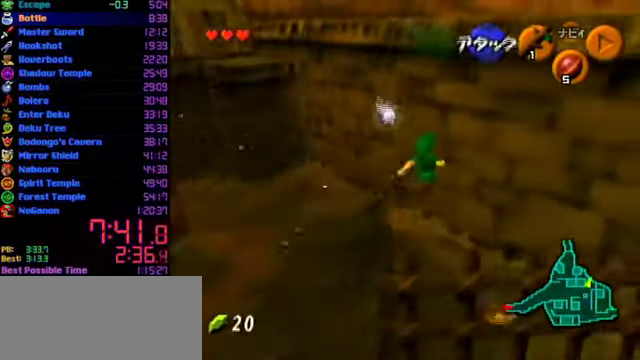
{"buttons": [], "left_stick": "center", "events": []}
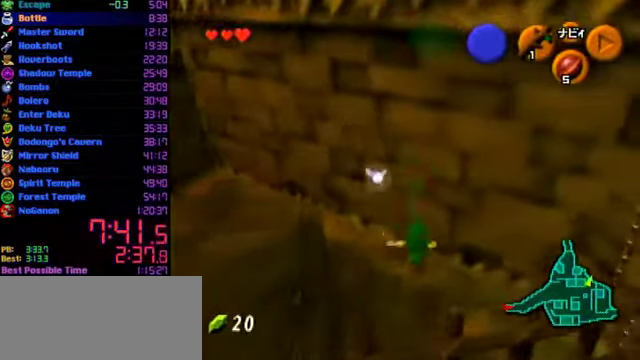
{"buttons": [], "left_stick": "center", "events": [[267, "left_stick", "right"], [400, "left_stick", "center"], [434, "A", "down"], [500, "A", "up"]]}
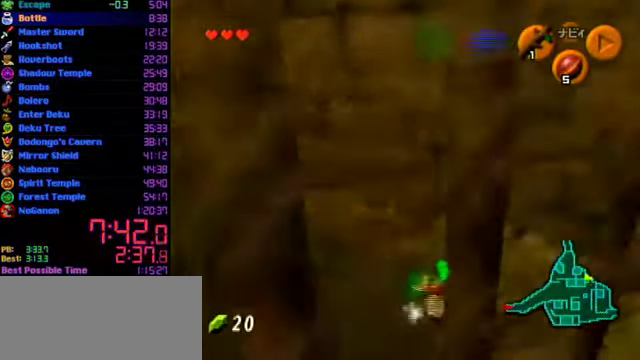
{"buttons": [], "left_stick": "left", "events": [[67, "A", "down"], [134, "A", "up"], [300, "left_stick", "left"]]}
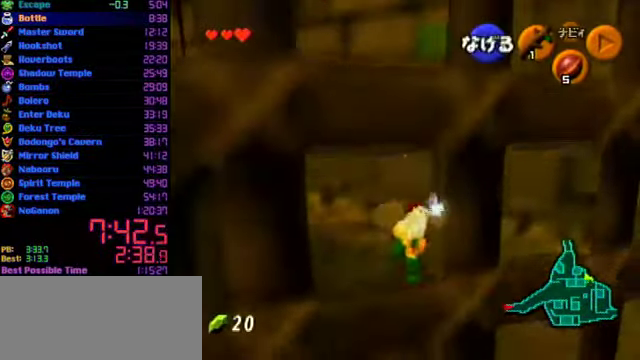
{"buttons": [], "left_stick": "up", "events": [[167, "L1", "down"], [267, "left_stick", "up"], [334, "L1", "up"]]}
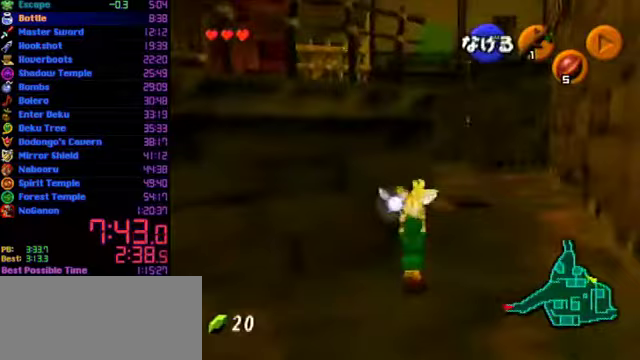
{"buttons": [], "left_stick": "up-left", "events": [[133, "left_stick", "up-right"], [367, "left_stick", "up"], [467, "left_stick", "up-left"]]}
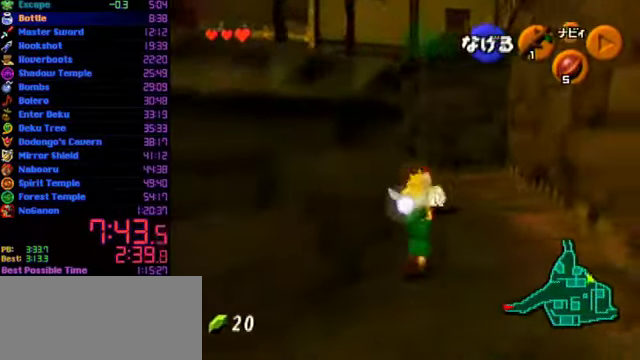
{"buttons": [], "left_stick": "up", "events": [[233, "L1", "down"], [300, "left_stick", "up"], [333, "L1", "up"]]}
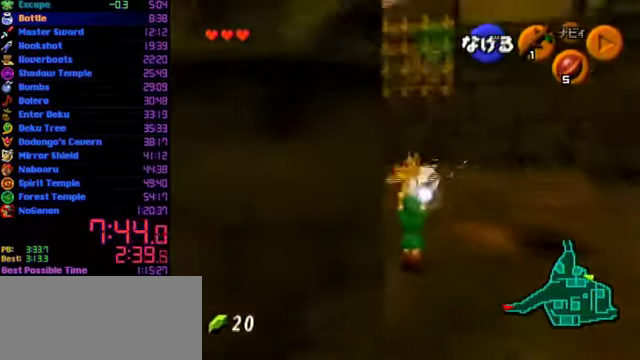
{"buttons": [], "left_stick": "up", "events": []}
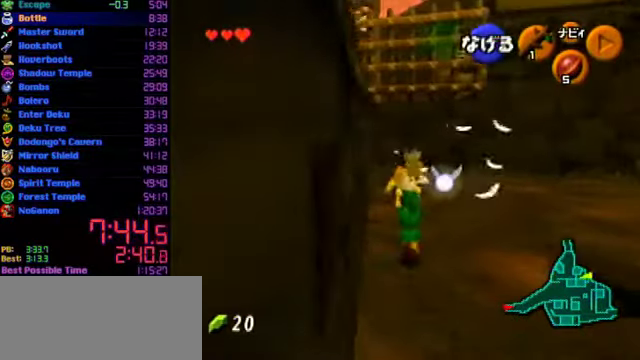
{"buttons": ["L1"], "left_stick": "up", "events": [[400, "L1", "down"]]}
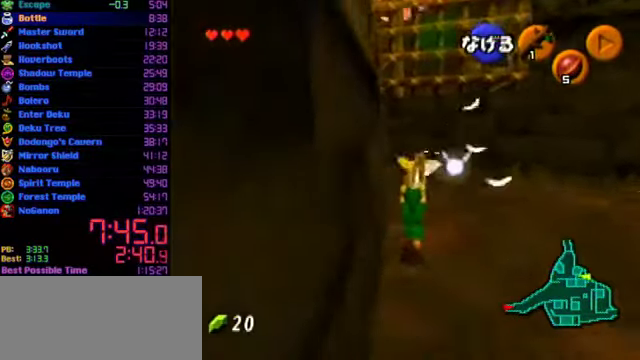
{"buttons": [], "left_stick": "up", "events": [[467, "L1", "up"]]}
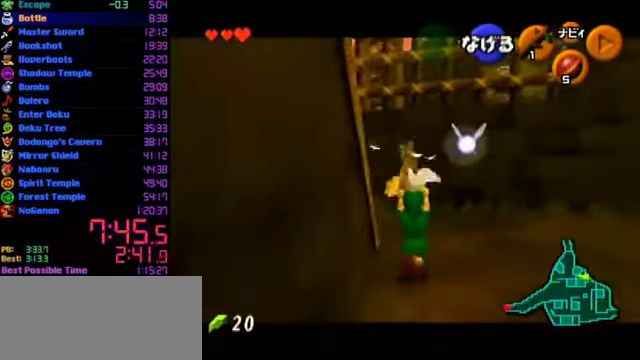
{"buttons": [], "left_stick": "down-left", "events": [[67, "left_stick", "up-left"], [233, "left_stick", "down-left"]]}
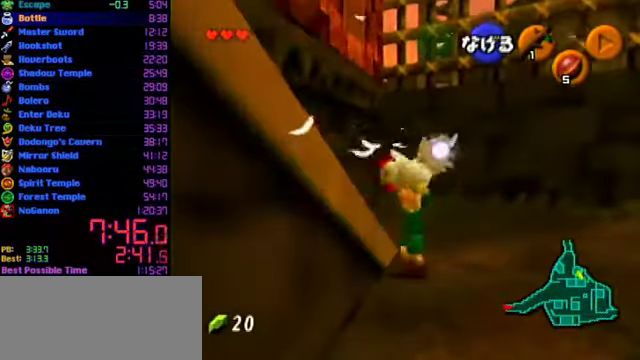
{"buttons": [], "left_stick": "up-right", "events": [[167, "left_stick", "center"], [367, "left_stick", "up"], [433, "left_stick", "up-right"]]}
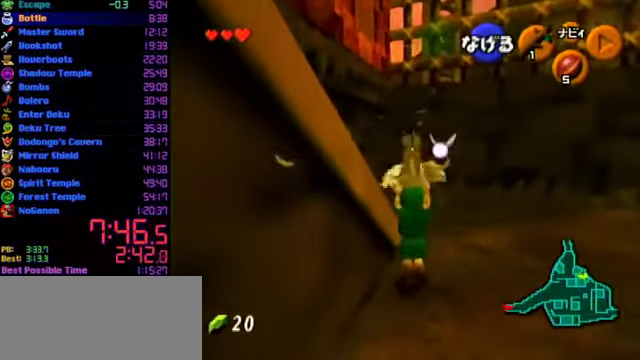
{"buttons": [], "left_stick": "down-left", "events": [[33, "left_stick", "up"], [200, "left_stick", "up-left"], [367, "left_stick", "down-left"]]}
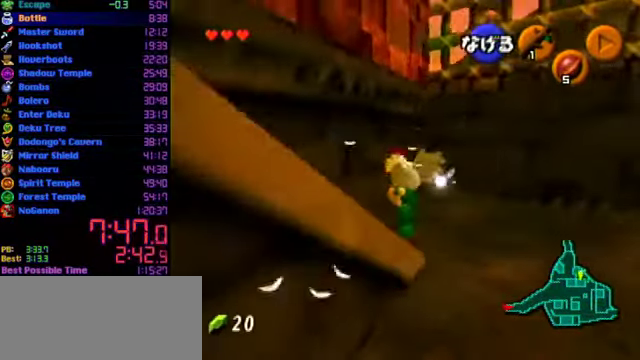
{"buttons": [], "left_stick": "down-left", "events": []}
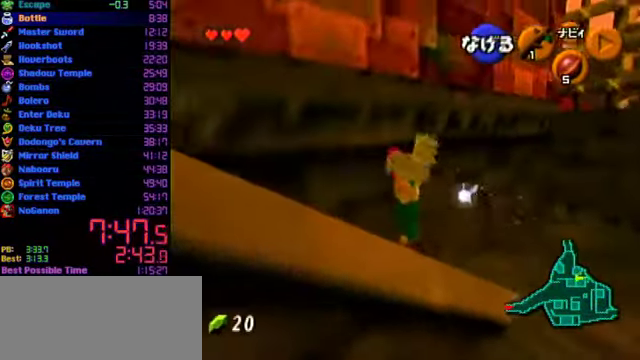
{"buttons": [], "left_stick": "down-left", "events": []}
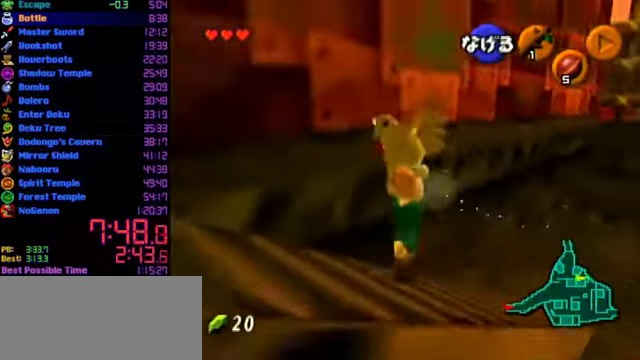
{"buttons": [], "left_stick": "left", "events": [[500, "left_stick", "left"]]}
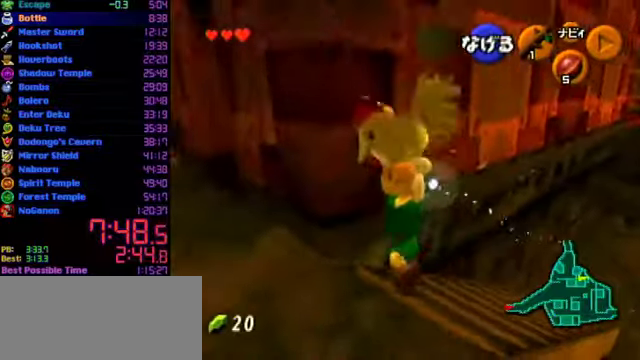
{"buttons": [], "left_stick": "up-left", "events": [[233, "left_stick", "up-left"]]}